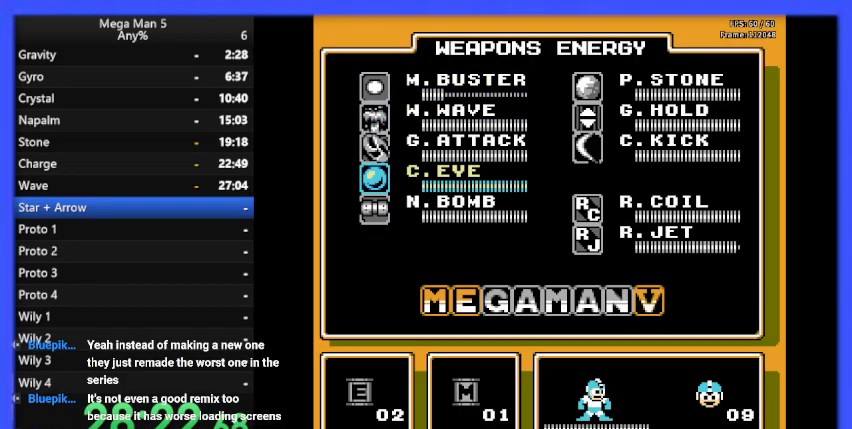
Gameplay with a controller (Nintendo layout); each line is a JSON object with the inputs held at the frame after it. "events" lists button and stick changes between this image and that frame as [ms after this image, input, new state], when the widget could be followed in between. Not read: L3 R3.
{"buttons": [], "events": [[33, "DPAD_DOWN", "down"], [133, "DPAD_DOWN", "up"], [233, "DPAD_DOWN", "down"], [367, "DPAD_DOWN", "up"]]}
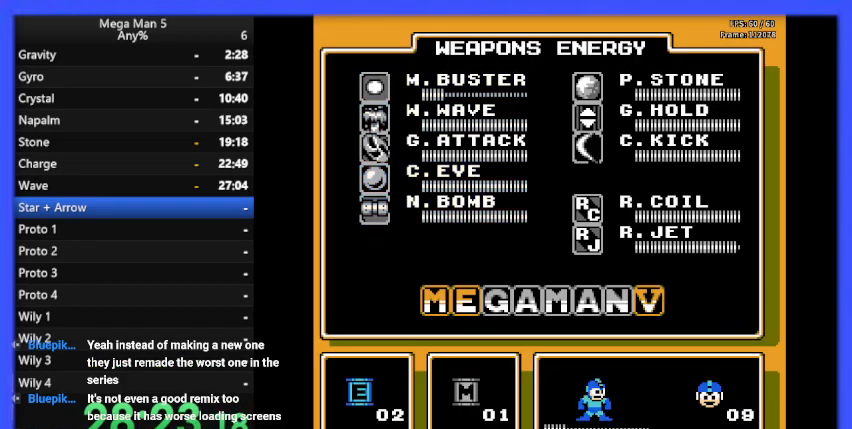
{"buttons": [], "events": [[133, "START", "down"], [267, "START", "up"]]}
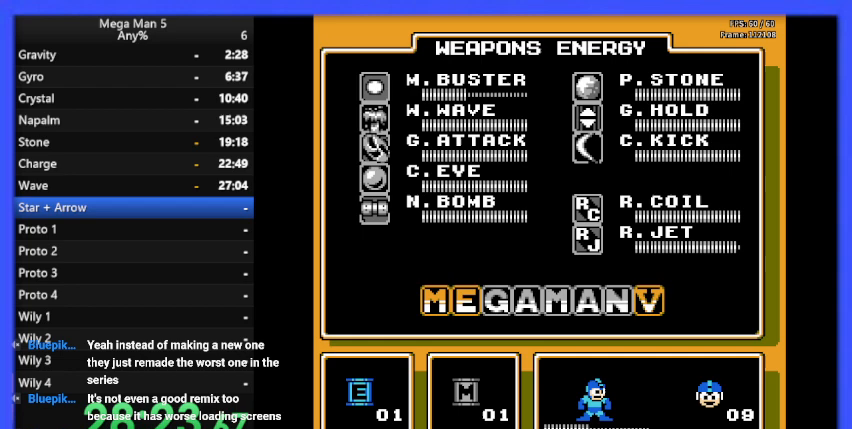
{"buttons": [], "events": []}
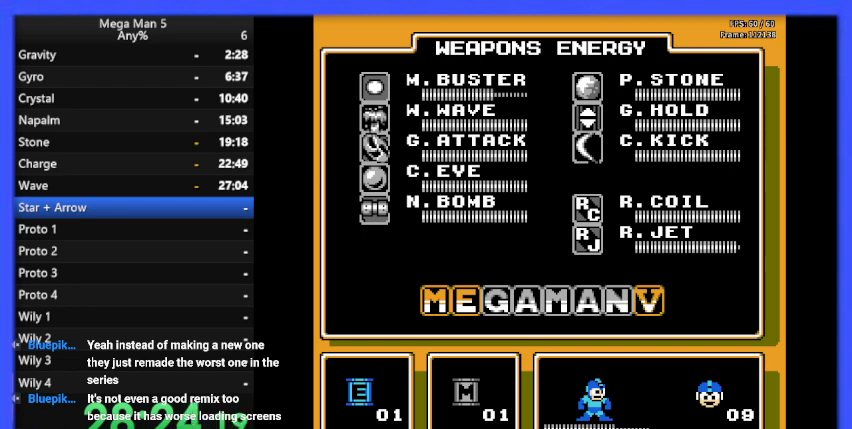
{"buttons": [], "events": []}
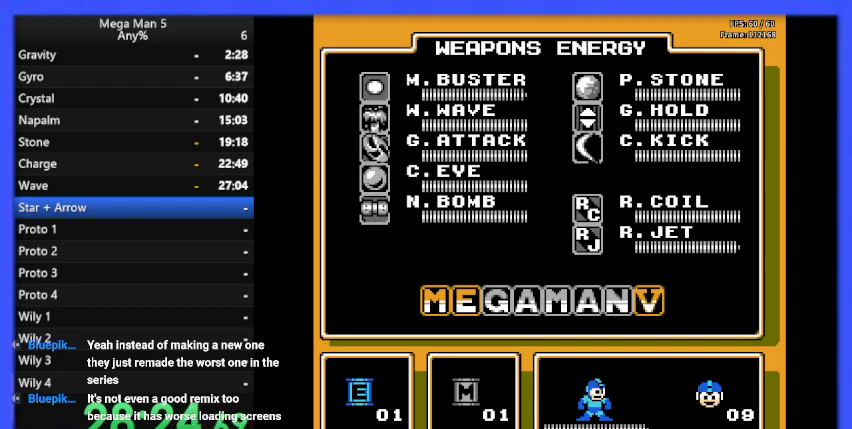
{"buttons": [], "events": []}
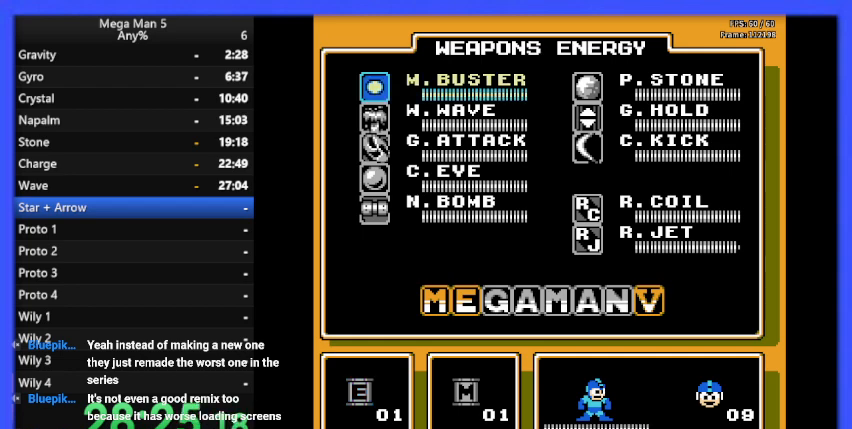
{"buttons": [], "events": []}
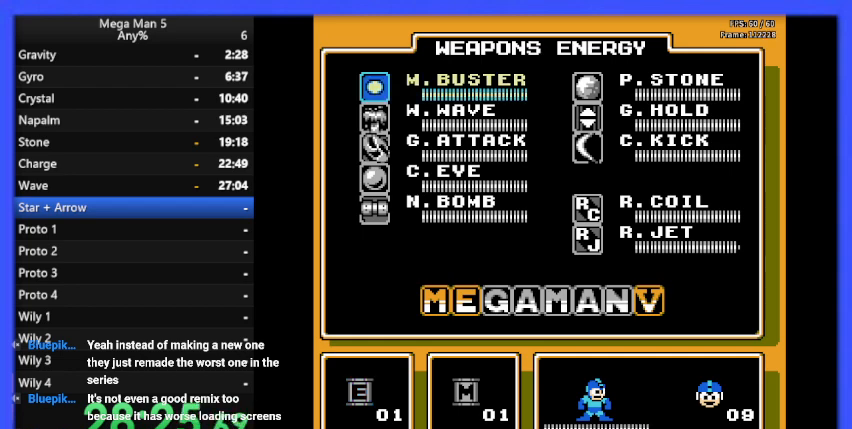
{"buttons": [], "events": []}
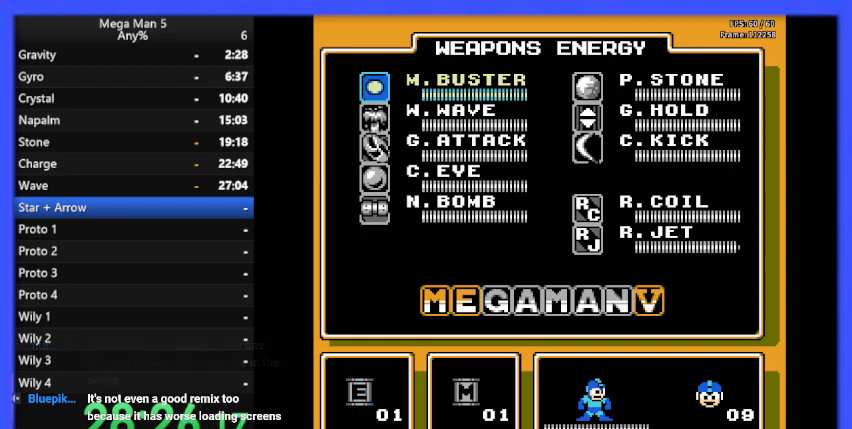
{"buttons": [], "events": []}
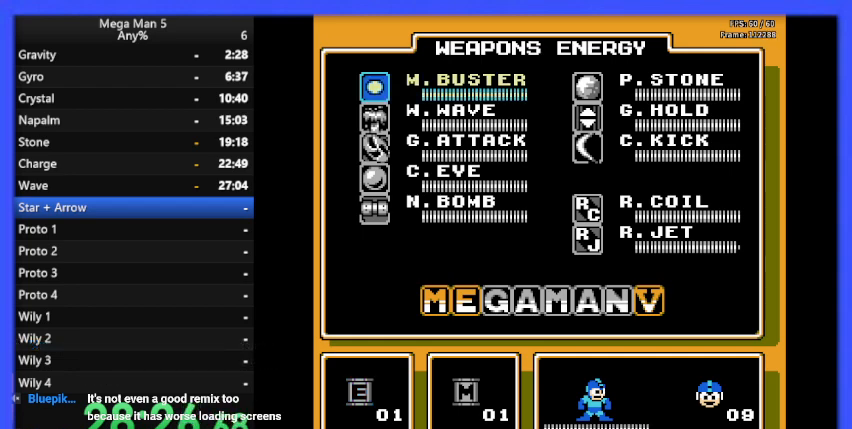
{"buttons": [], "events": [[333, "DPAD_UP", "down"], [400, "DPAD_UP", "up"]]}
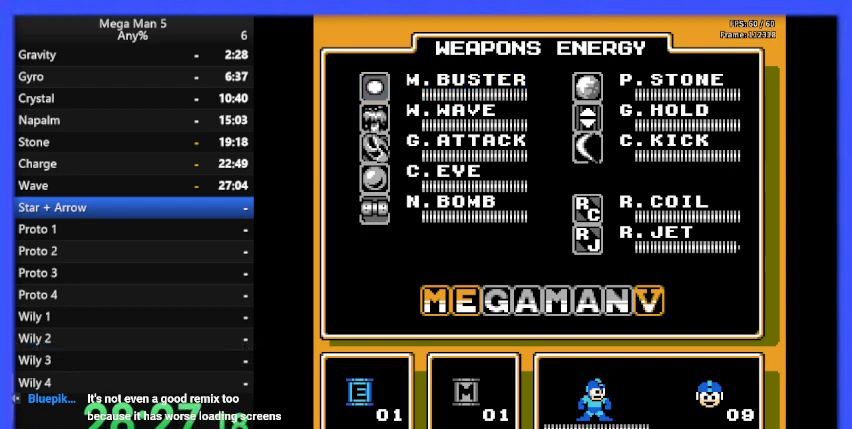
{"buttons": [], "events": [[67, "DPAD_UP", "down"], [167, "DPAD_UP", "up"], [333, "DPAD_UP", "down"], [467, "DPAD_UP", "up"]]}
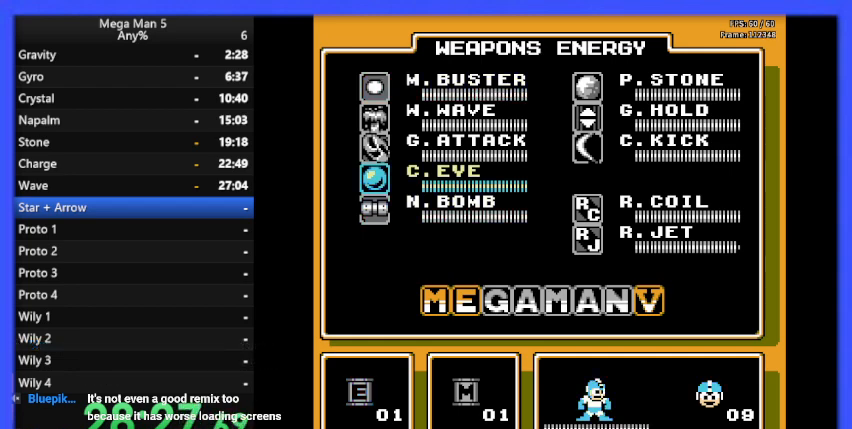
{"buttons": ["DPAD_UP"], "events": [[33, "DPAD_UP", "down"], [133, "DPAD_UP", "up"], [267, "DPAD_UP", "down"], [333, "DPAD_UP", "up"], [467, "DPAD_UP", "down"]]}
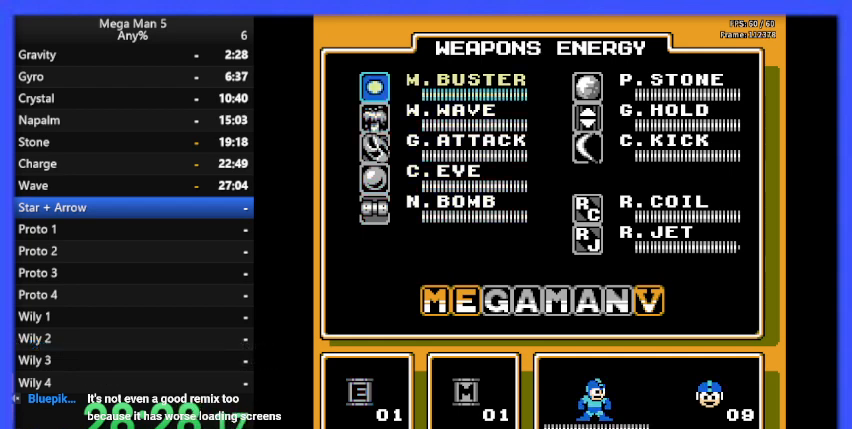
{"buttons": ["B", "DPAD_UP"], "events": [[67, "DPAD_UP", "up"], [67, "START", "down"], [200, "START", "up"], [233, "DPAD_UP", "down"], [333, "B", "down"]]}
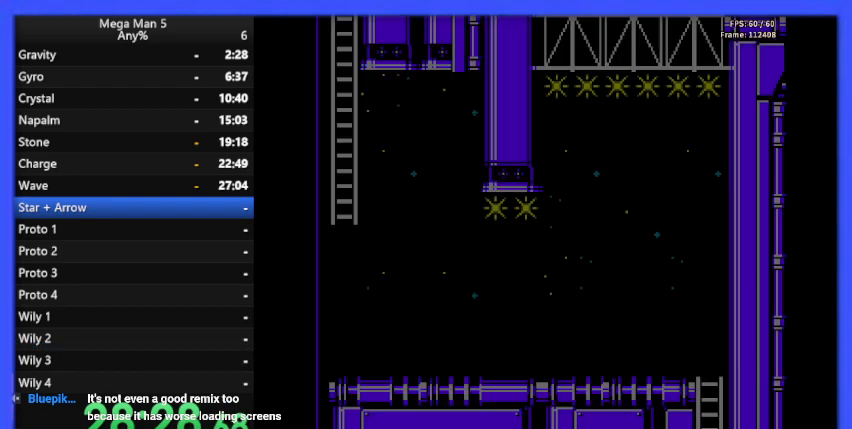
{"buttons": ["B", "DPAD_UP"], "events": []}
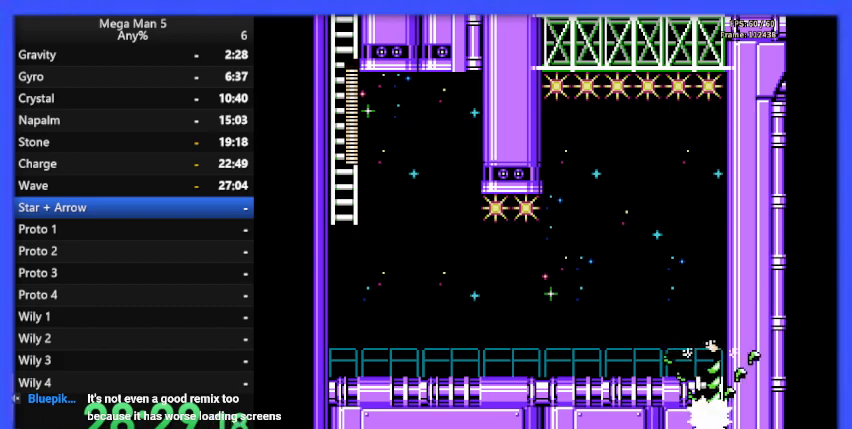
{"buttons": ["DPAD_UP"], "events": [[433, "B", "up"]]}
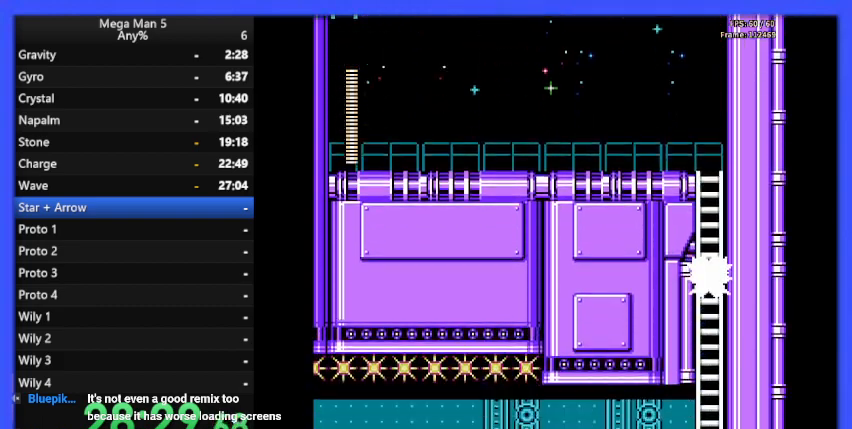
{"buttons": ["DPAD_UP"], "events": []}
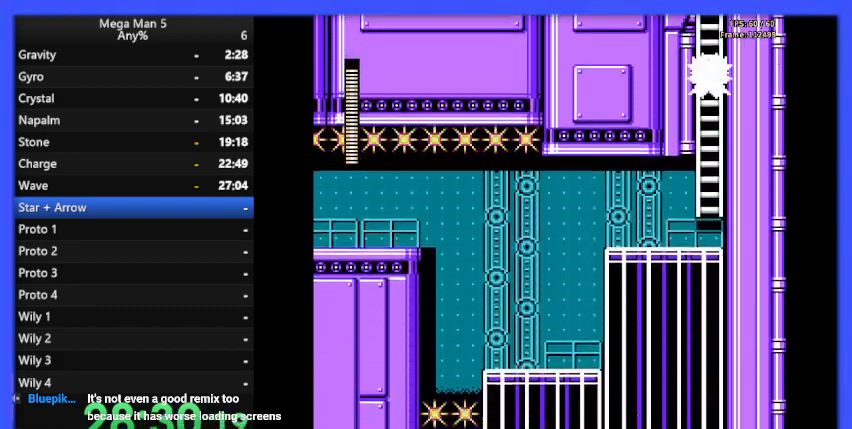
{"buttons": ["DPAD_UP"], "events": []}
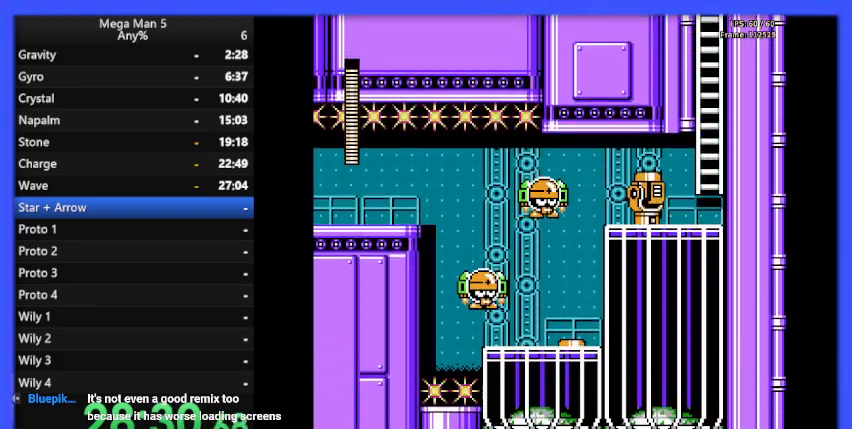
{"buttons": ["DPAD_UP"], "events": []}
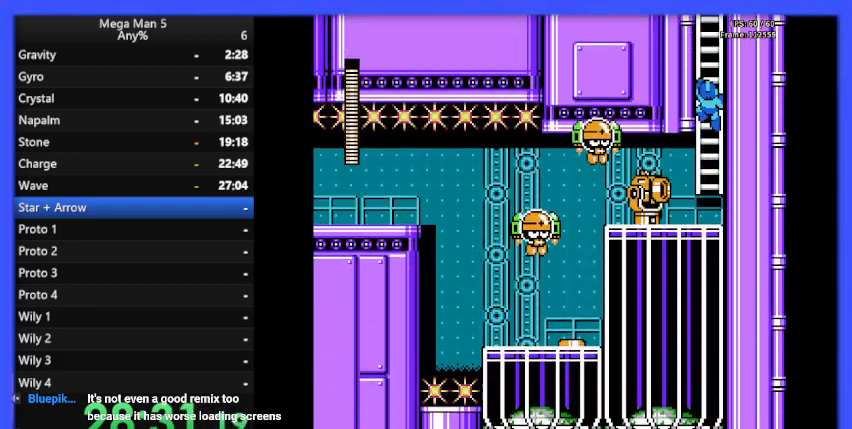
{"buttons": ["DPAD_UP"], "events": []}
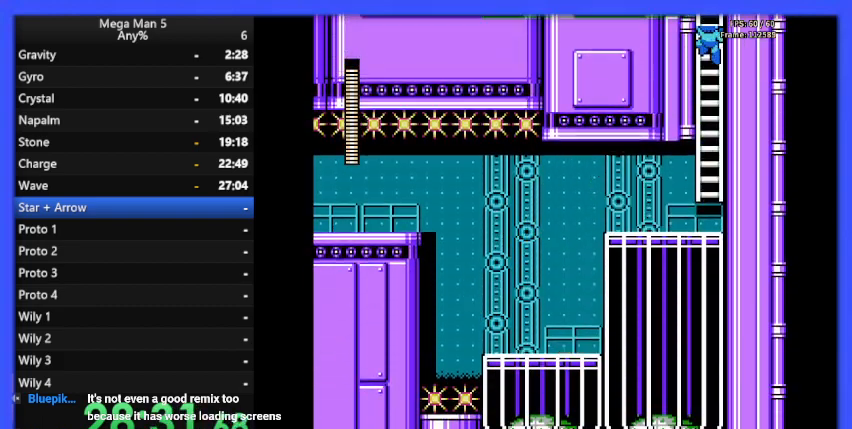
{"buttons": ["DPAD_UP"], "events": []}
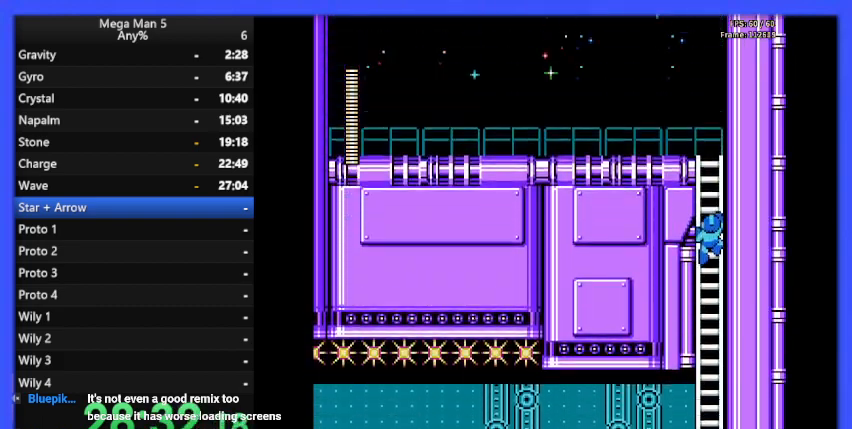
{"buttons": ["DPAD_UP"], "events": []}
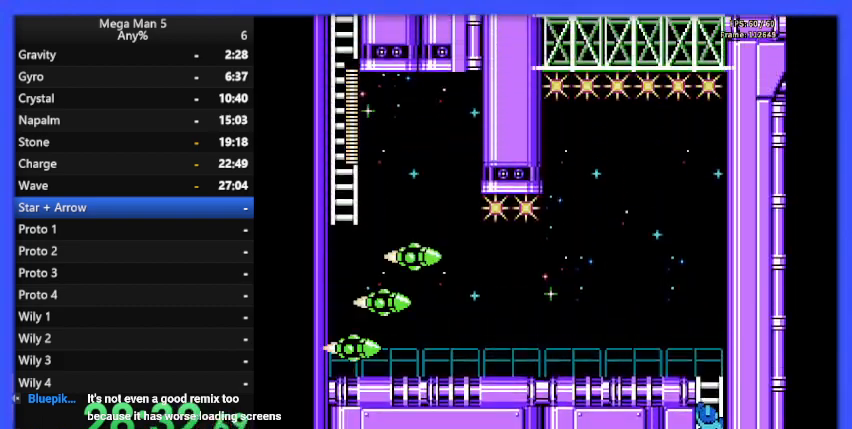
{"buttons": ["A", "B", "DPAD_LEFT"], "events": [[433, "DPAD_LEFT", "down"], [467, "A", "down"], [467, "DPAD_UP", "up"], [500, "B", "down"]]}
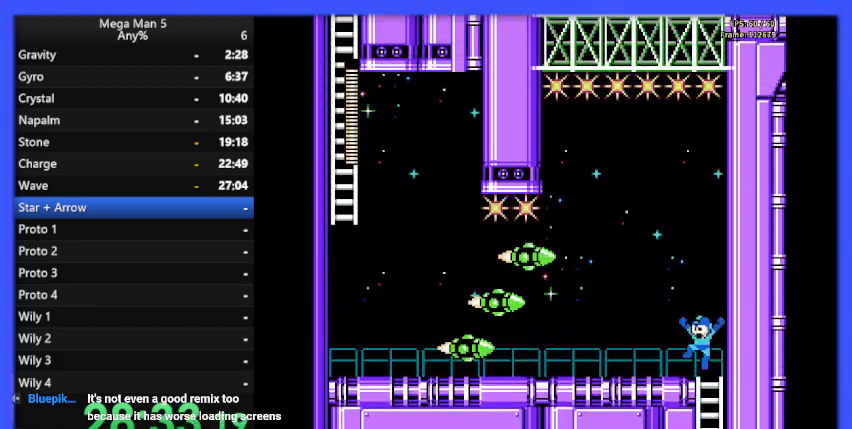
{"buttons": ["B", "DPAD_LEFT"], "events": [[67, "B", "up"], [100, "A", "up"], [133, "A", "down"], [133, "B", "down"], [200, "A", "up"], [200, "B", "up"], [267, "B", "down"], [333, "B", "up"], [333, "DPAD_LEFT", "up"], [433, "B", "down"], [467, "DPAD_LEFT", "down"]]}
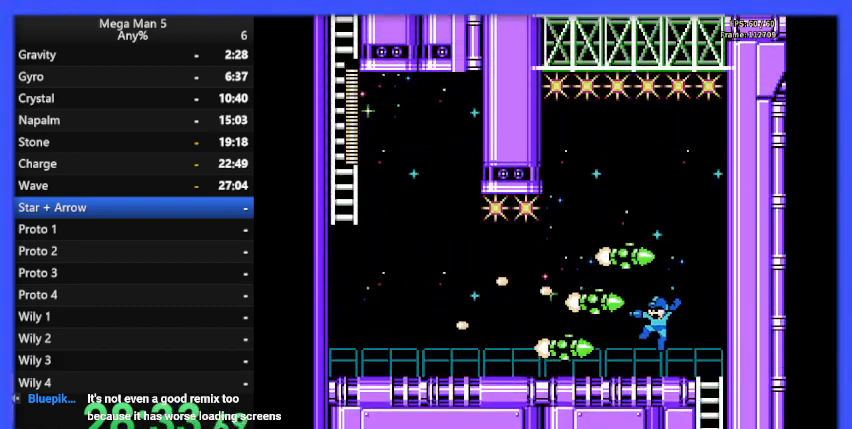
{"buttons": ["DPAD_LEFT"], "events": [[33, "B", "up"], [100, "B", "down"], [200, "B", "up"], [267, "B", "down"], [367, "B", "up"]]}
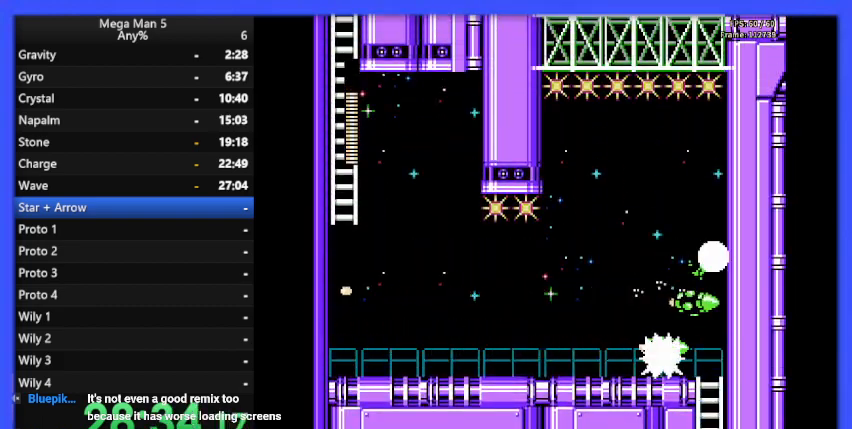
{"buttons": ["DPAD_LEFT"], "events": [[100, "A", "down"], [200, "A", "up"]]}
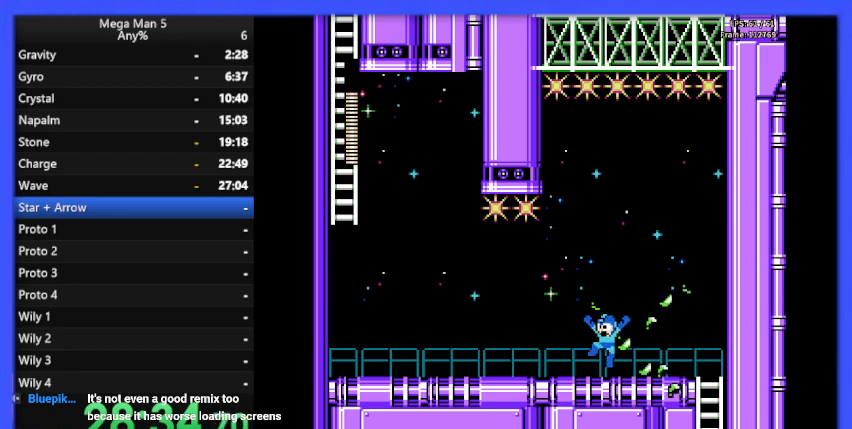
{"buttons": ["DPAD_LEFT"], "events": [[133, "DPAD_LEFT", "up"], [167, "DPAD_DOWN", "down"], [200, "A", "down"], [267, "DPAD_LEFT", "down"], [300, "A", "up"], [367, "DPAD_DOWN", "up"]]}
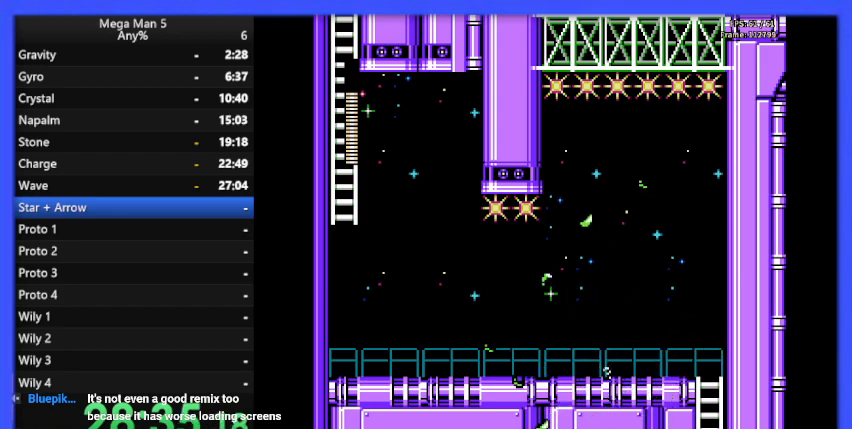
{"buttons": ["DPAD_LEFT"], "events": [[33, "DPAD_LEFT", "up"], [67, "DPAD_RIGHT", "down"], [333, "DPAD_RIGHT", "up"], [367, "DPAD_LEFT", "down"]]}
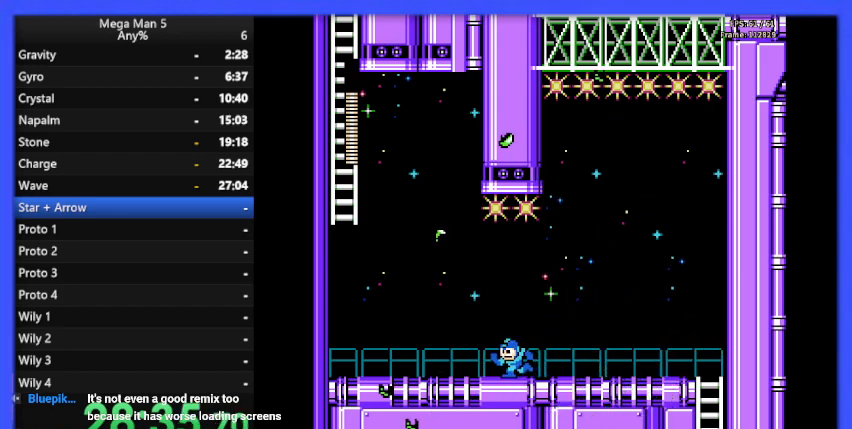
{"buttons": ["DPAD_LEFT"], "events": [[33, "DPAD_DOWN", "down"], [33, "DPAD_LEFT", "up"], [67, "A", "down"], [133, "DPAD_LEFT", "down"], [200, "A", "up"], [233, "DPAD_DOWN", "up"]]}
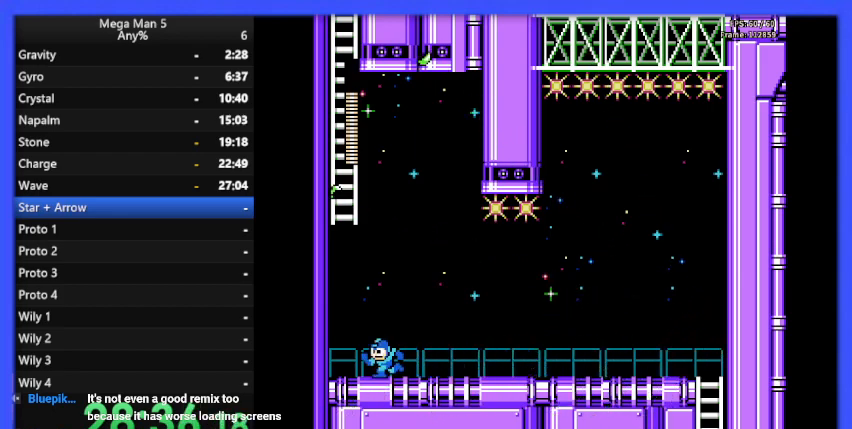
{"buttons": ["A", "DPAD_UP", "DPAD_LEFT"], "events": [[33, "A", "down"], [100, "DPAD_LEFT", "up"], [267, "DPAD_LEFT", "down"], [500, "DPAD_UP", "down"]]}
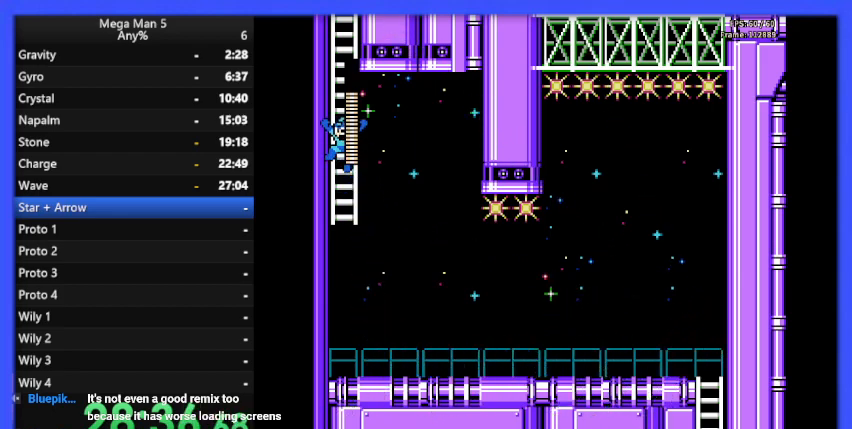
{"buttons": ["DPAD_UP"], "events": [[67, "DPAD_LEFT", "up"], [233, "A", "up"]]}
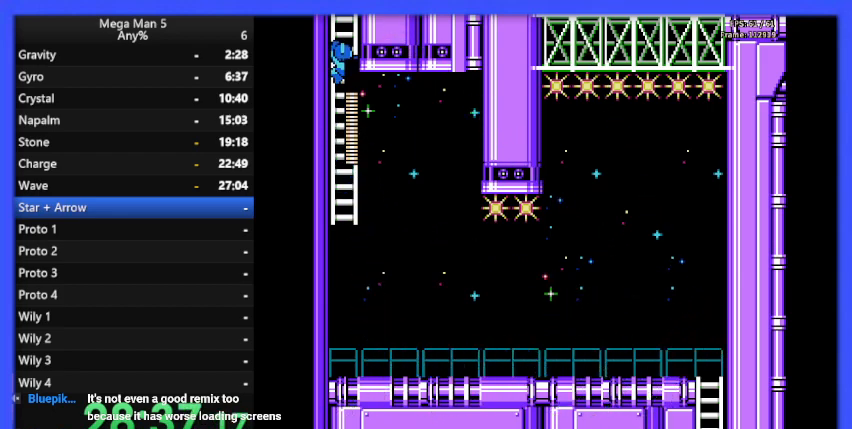
{"buttons": ["DPAD_UP"], "events": []}